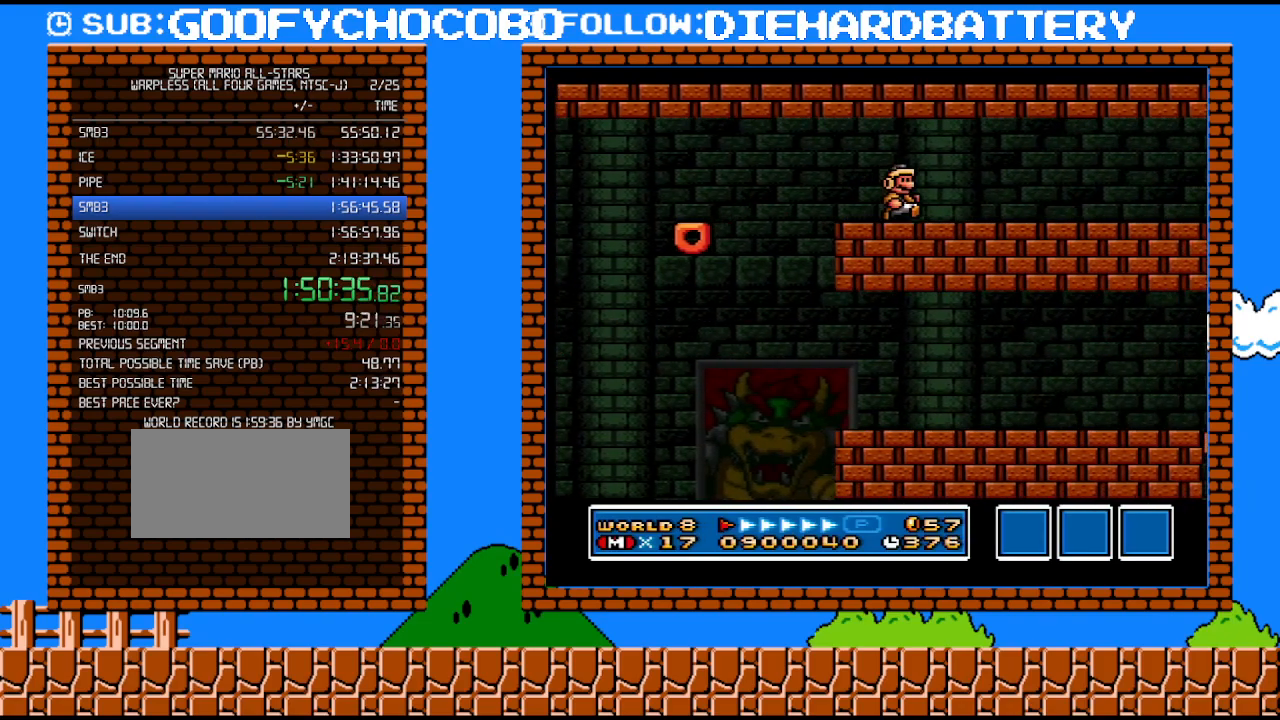
Gameplay with a controller (Nintendo layout); each line is a JSON object with the inputs held at the frame after it. "events" lists button and stick changes between this image and that frame as [ms after this image, input, new state], when the widget could be followed in between. Not read: L3 R3.
{"buttons": ["Y", "DPAD_RIGHT"], "events": []}
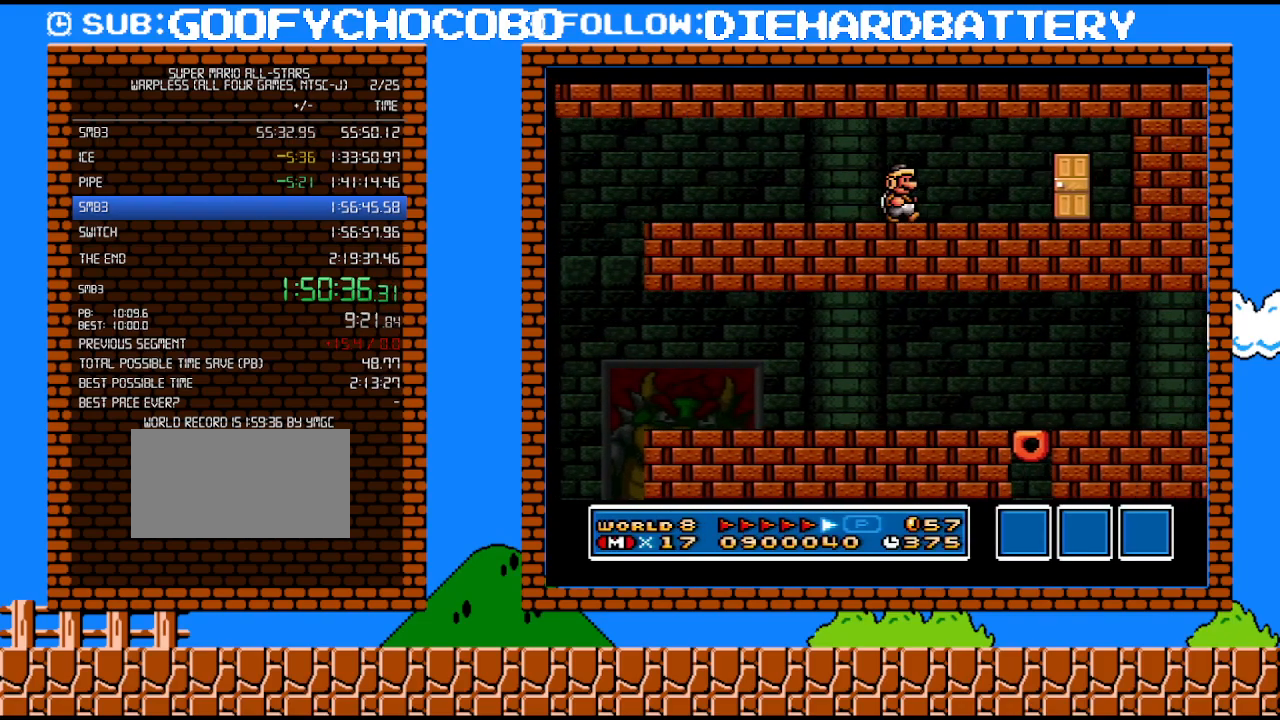
{"buttons": ["Y", "DPAD_UP"], "events": [[417, "DPAD_RIGHT", "up"], [450, "DPAD_UP", "down"]]}
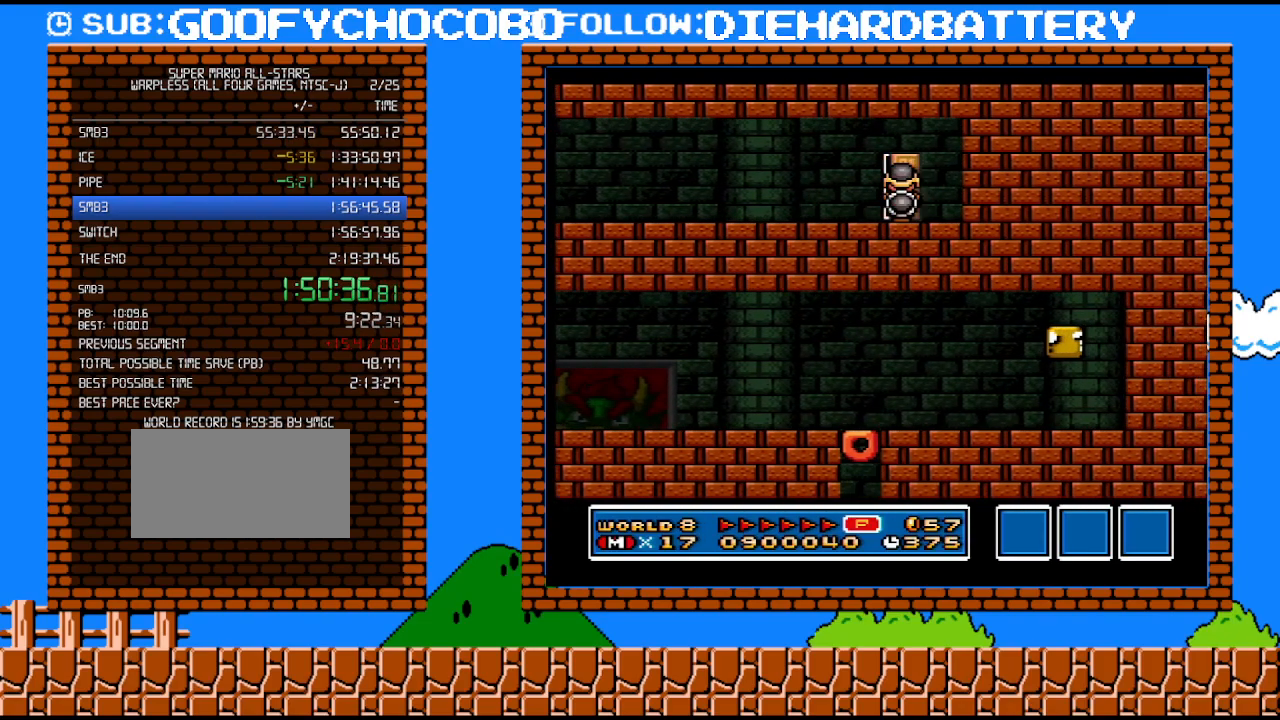
{"buttons": ["Y", "DPAD_LEFT"], "events": [[133, "DPAD_UP", "up"], [267, "DPAD_LEFT", "down"]]}
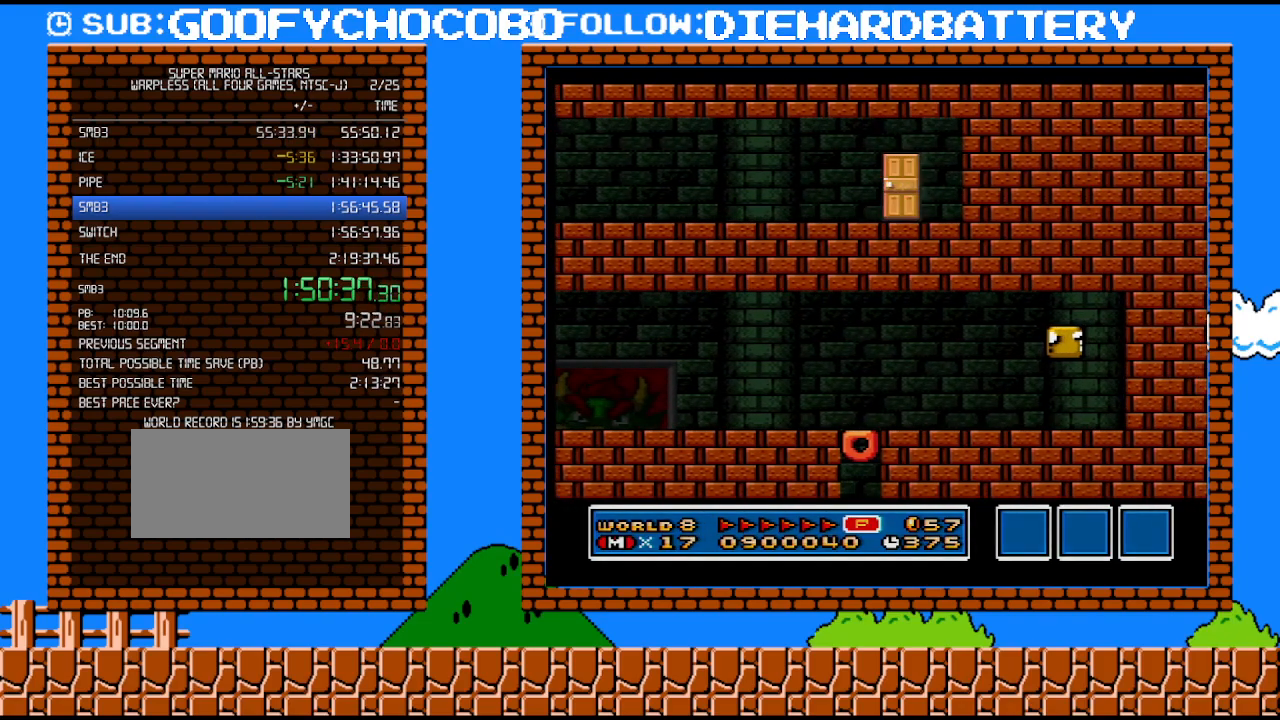
{"buttons": ["Y", "DPAD_LEFT"], "events": []}
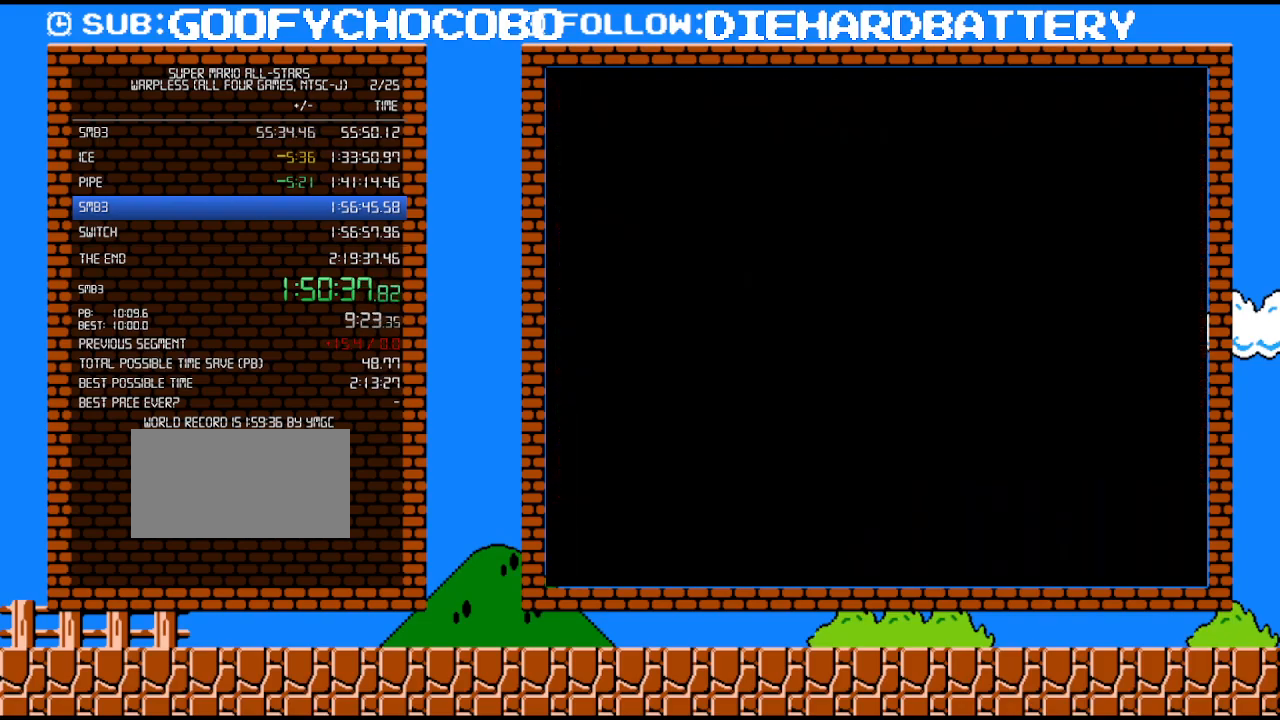
{"buttons": ["Y", "DPAD_LEFT"], "events": []}
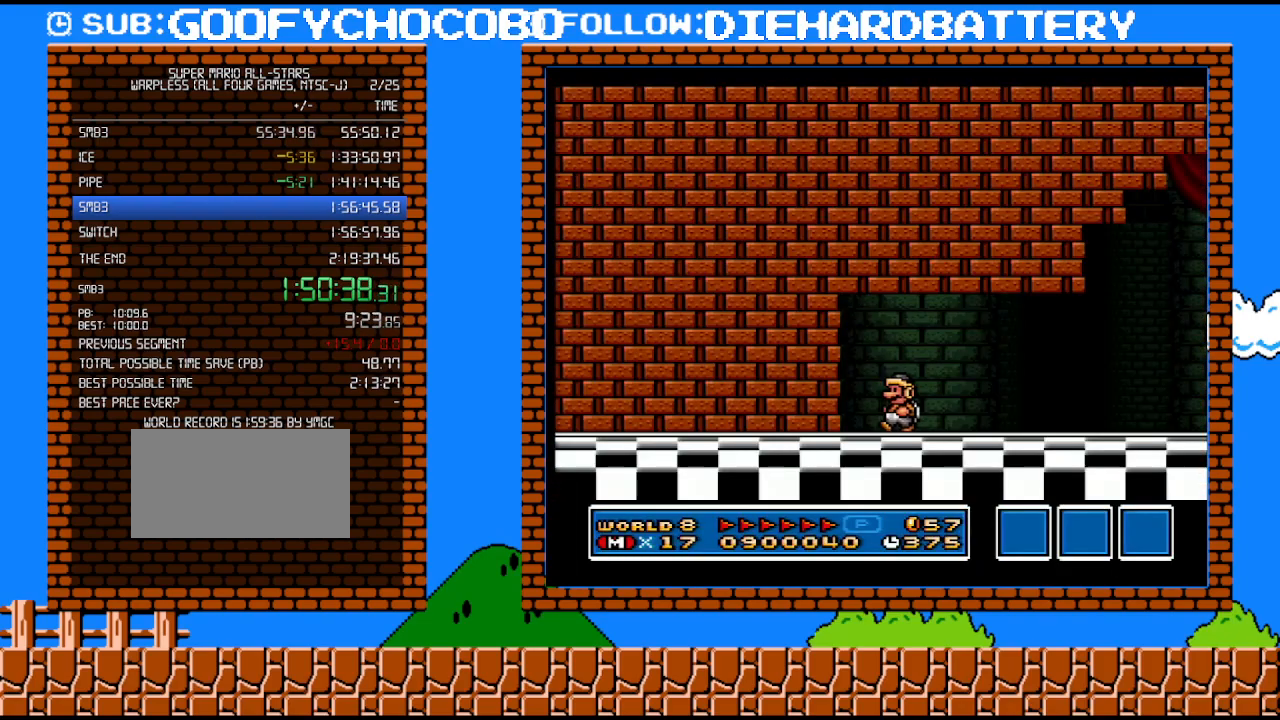
{"buttons": ["Y", "DPAD_RIGHT"], "events": [[133, "B", "down"], [200, "DPAD_LEFT", "up"], [200, "DPAD_UP", "down"], [233, "B", "up"], [233, "DPAD_RIGHT", "down"], [233, "DPAD_UP", "up"]]}
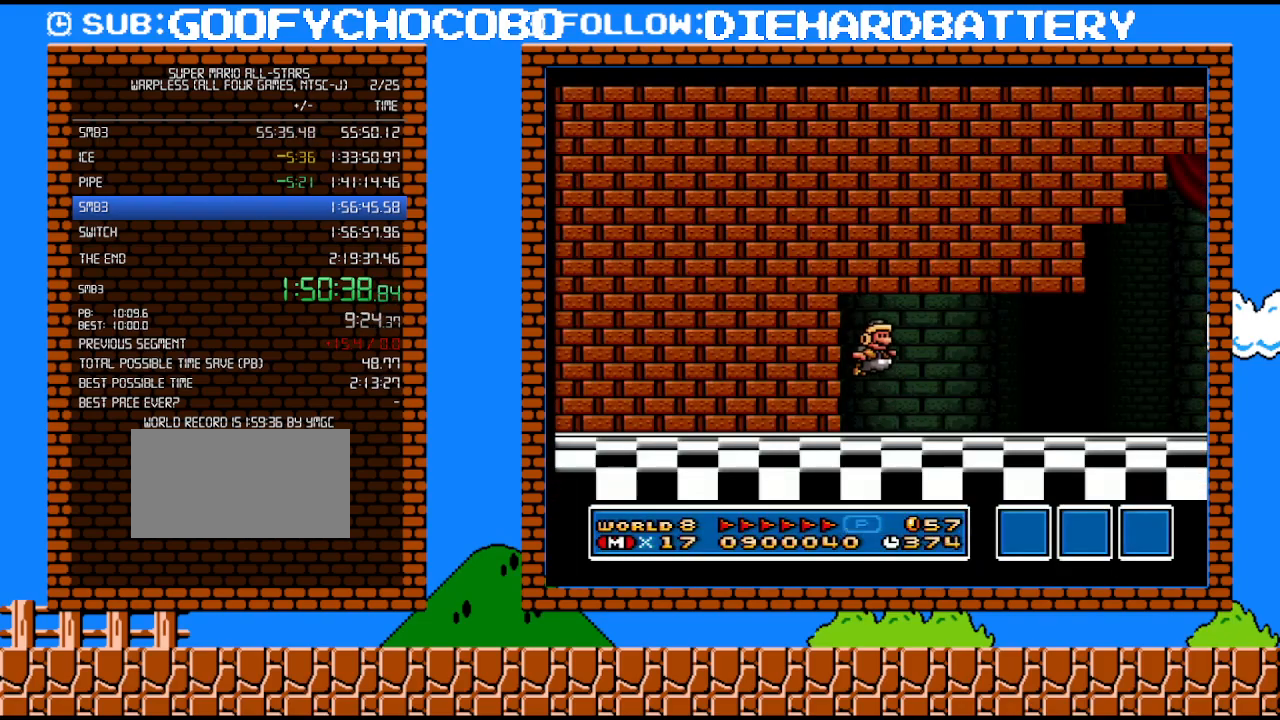
{"buttons": ["Y", "DPAD_RIGHT"], "events": []}
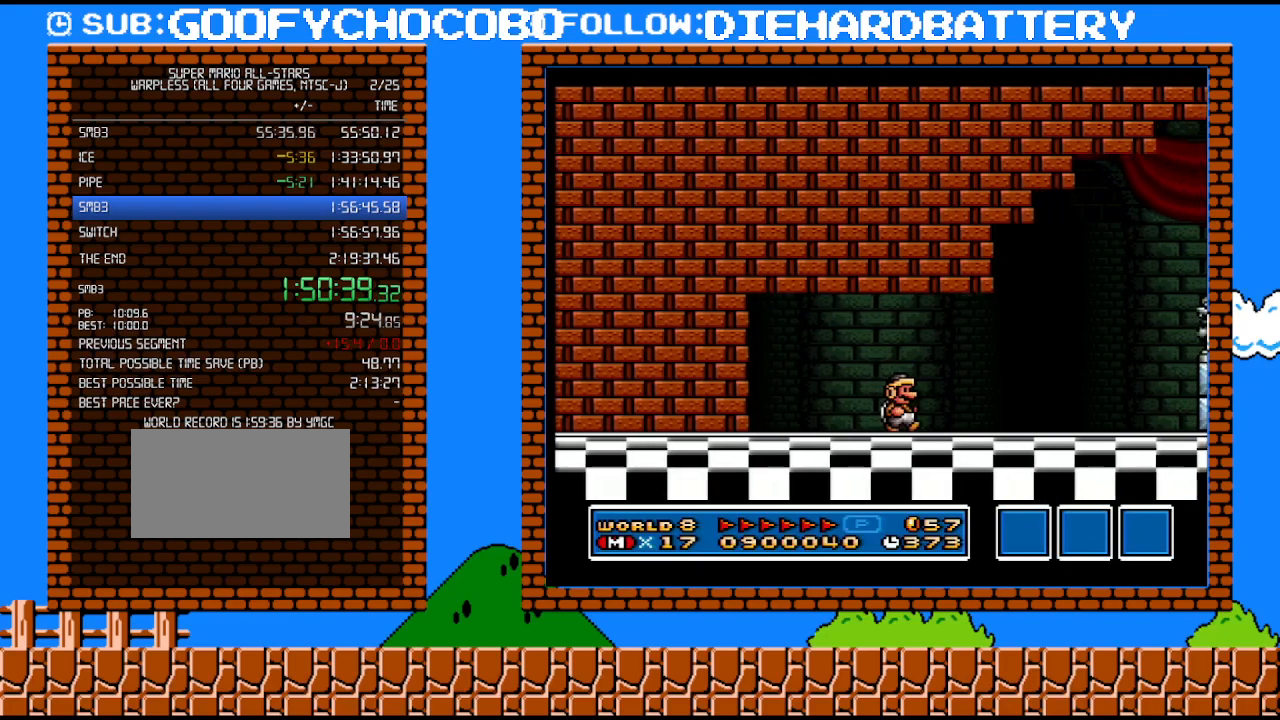
{"buttons": ["B", "Y", "DPAD_RIGHT"], "events": [[300, "B", "down"]]}
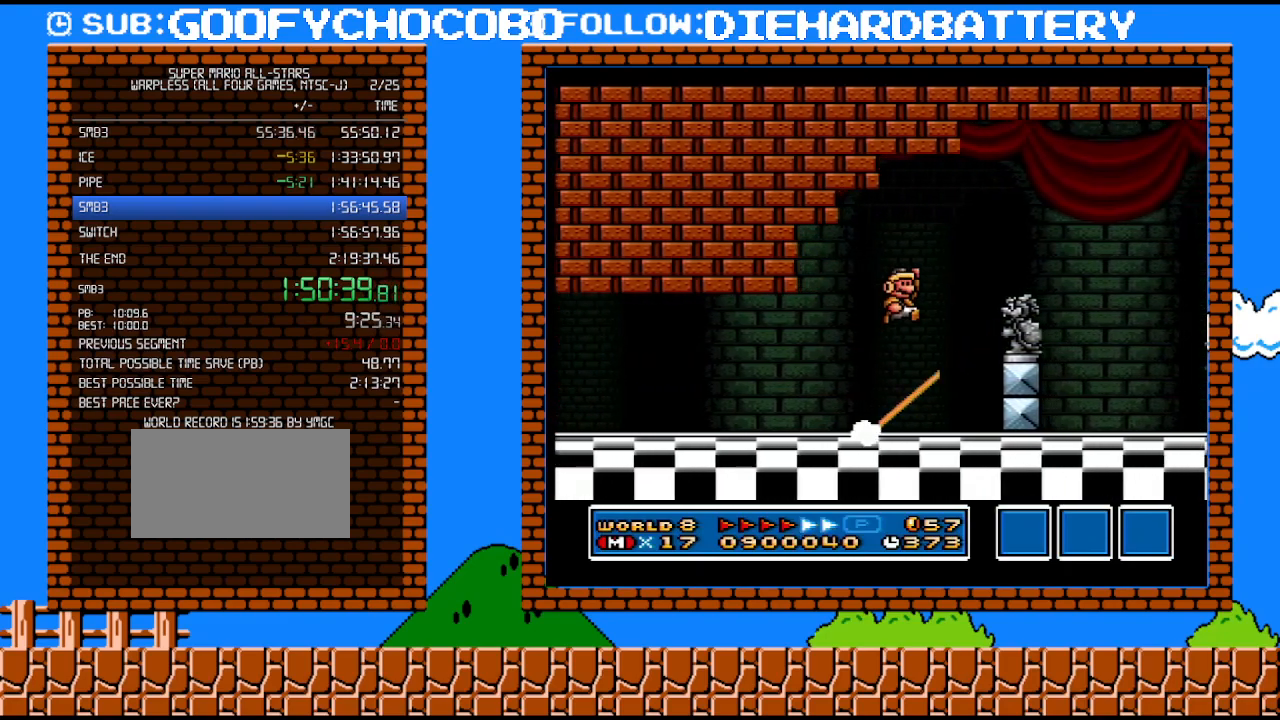
{"buttons": ["B", "Y", "DPAD_UP", "DPAD_RIGHT"], "events": [[483, "DPAD_UP", "down"]]}
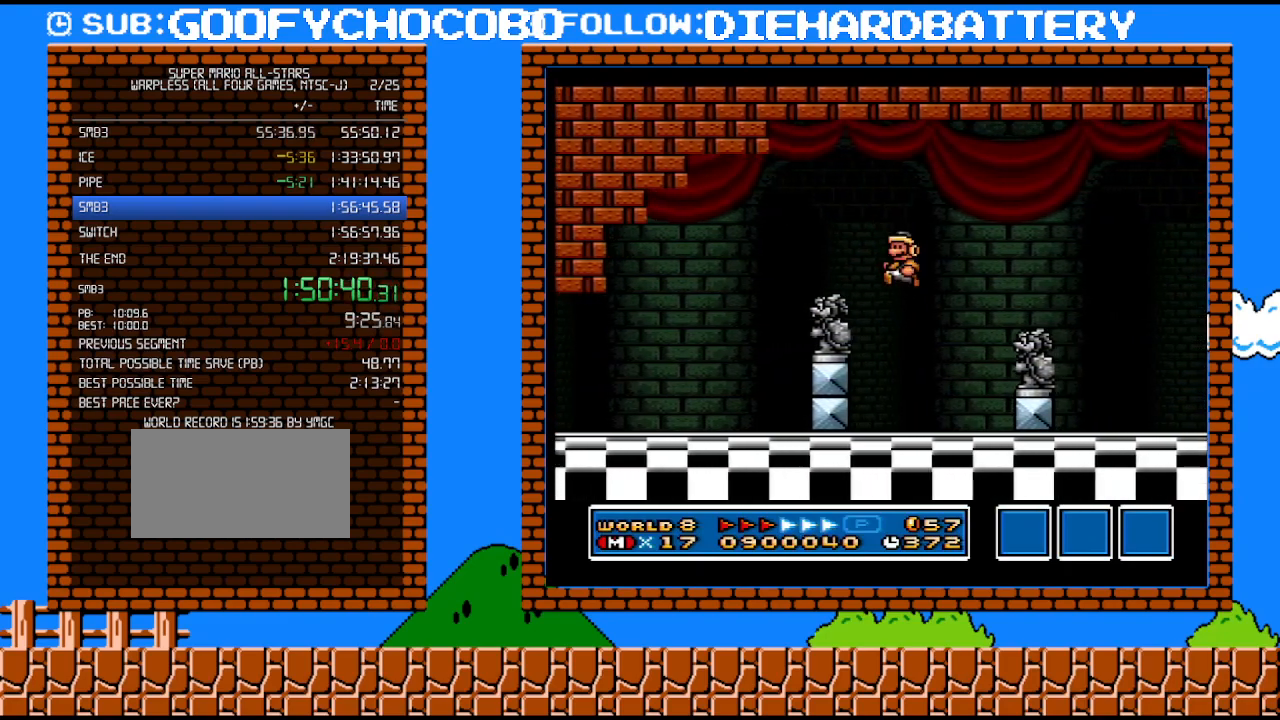
{"buttons": ["B", "Y", "DPAD_RIGHT"], "events": [[17, "B", "up"], [17, "DPAD_LEFT", "down"], [17, "DPAD_RIGHT", "up"], [17, "DPAD_UP", "up"], [317, "DPAD_LEFT", "up"], [350, "B", "down"], [417, "DPAD_RIGHT", "down"]]}
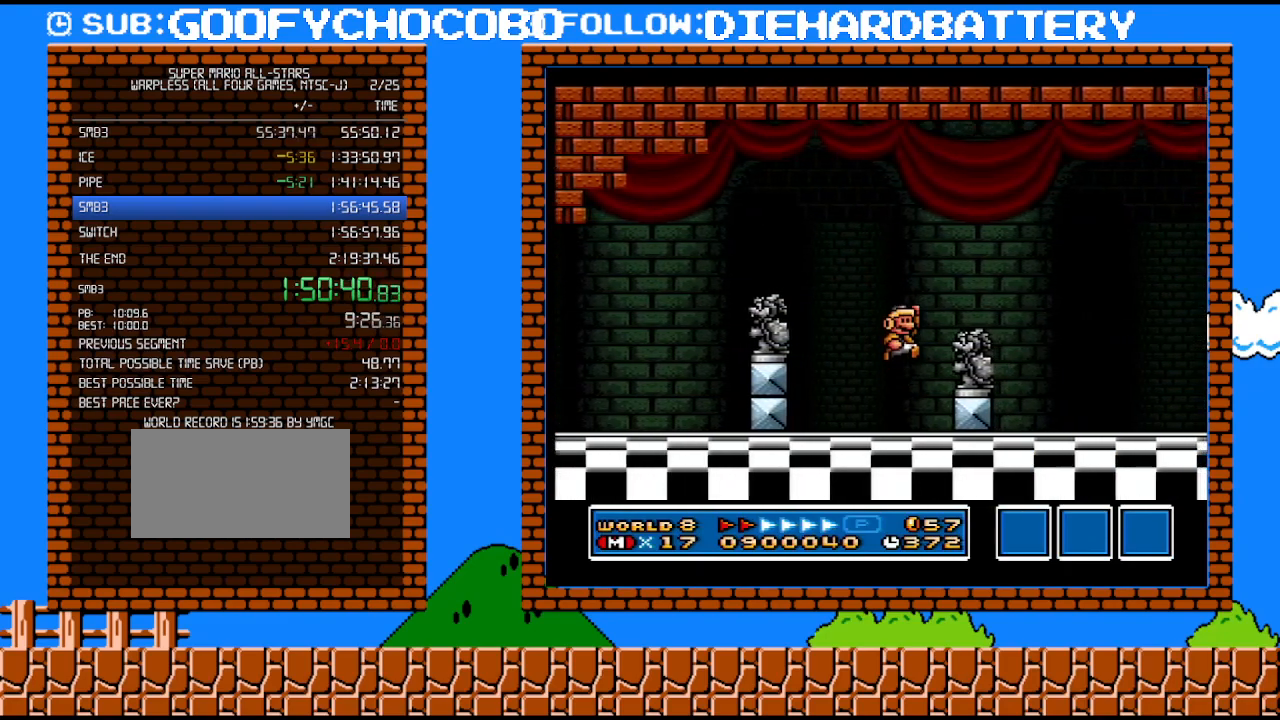
{"buttons": ["B", "Y", "DPAD_DOWN"], "events": [[133, "B", "up"], [333, "DPAD_UP", "down"], [383, "DPAD_UP", "up"], [450, "DPAD_DOWN", "down"], [483, "B", "down"], [483, "DPAD_RIGHT", "up"]]}
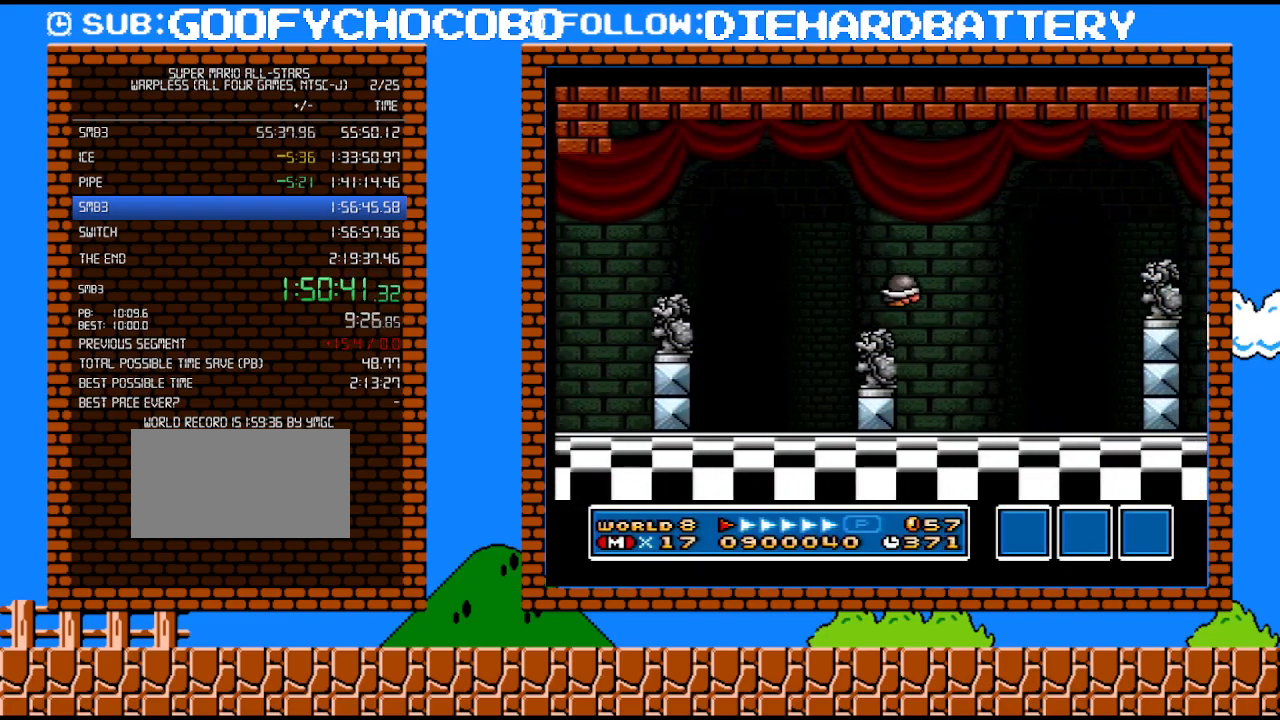
{"buttons": ["Y", "DPAD_RIGHT"], "events": [[83, "DPAD_RIGHT", "down"], [100, "DPAD_DOWN", "up"], [383, "B", "up"]]}
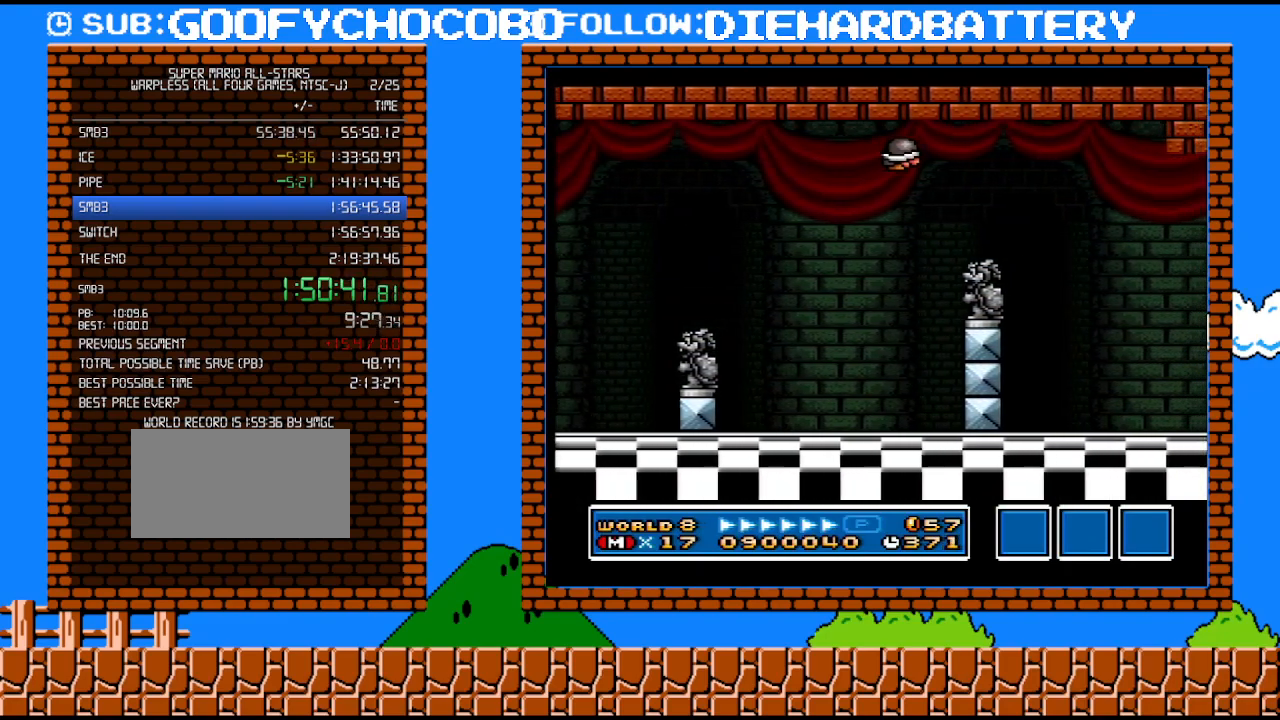
{"buttons": ["Y", "DPAD_RIGHT"], "events": [[50, "DPAD_DOWN", "down"], [50, "DPAD_RIGHT", "up"], [300, "B", "down"], [383, "B", "up"], [417, "DPAD_DOWN", "up"], [417, "DPAD_RIGHT", "down"], [417, "Y", "up"], [483, "Y", "down"]]}
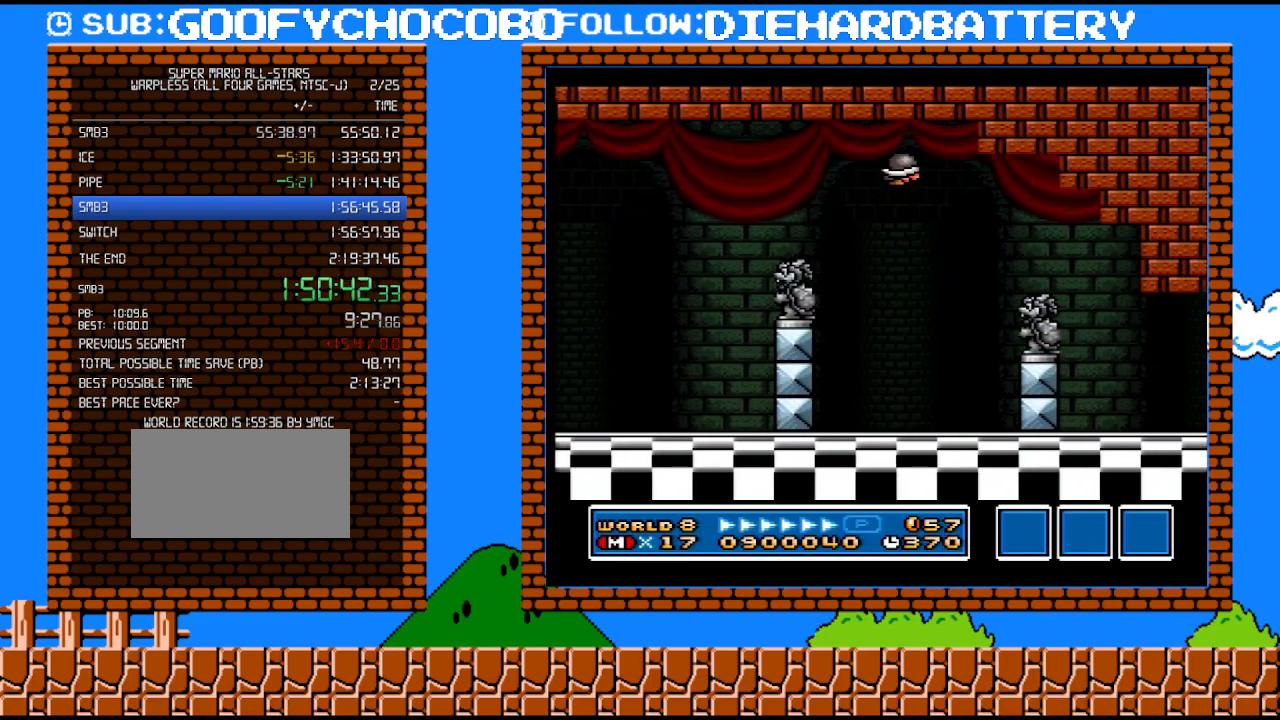
{"buttons": ["Y", "DPAD_RIGHT"], "events": []}
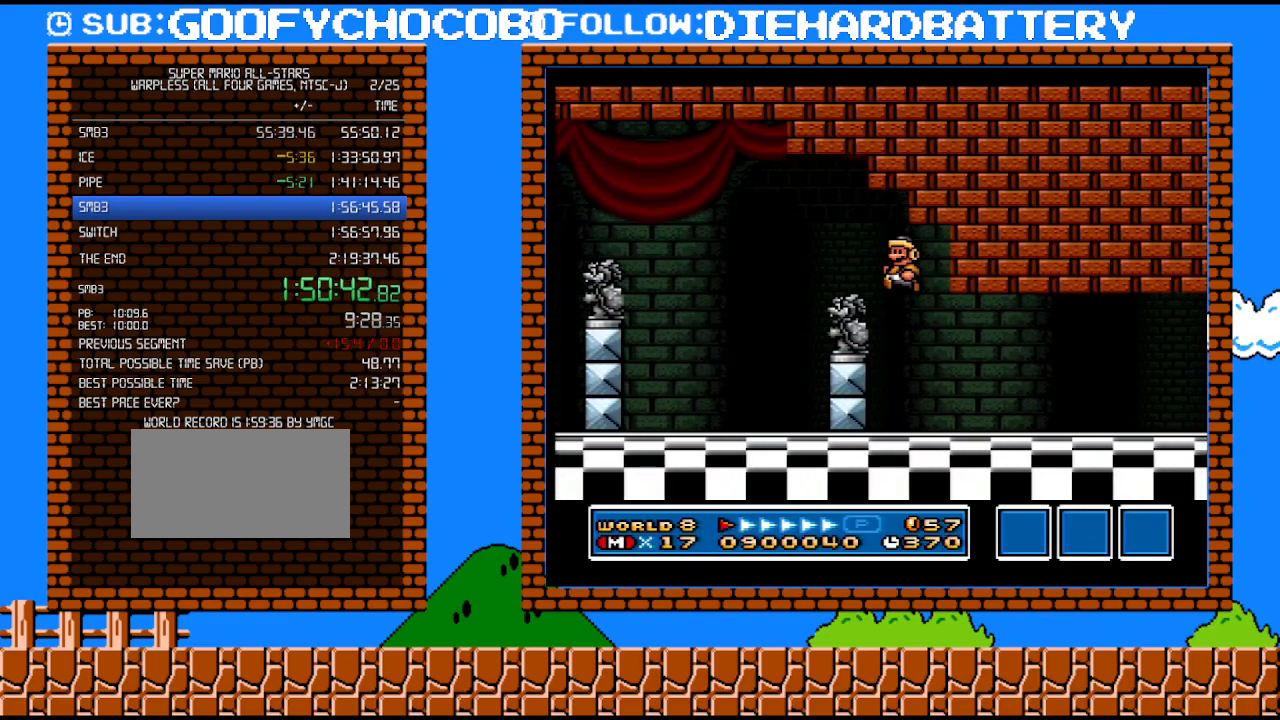
{"buttons": ["Y", "DPAD_RIGHT"], "events": [[17, "DPAD_LEFT", "down"], [17, "DPAD_RIGHT", "up"], [100, "DPAD_LEFT", "up"], [100, "DPAD_UP", "down"], [133, "DPAD_RIGHT", "down"], [133, "DPAD_UP", "up"]]}
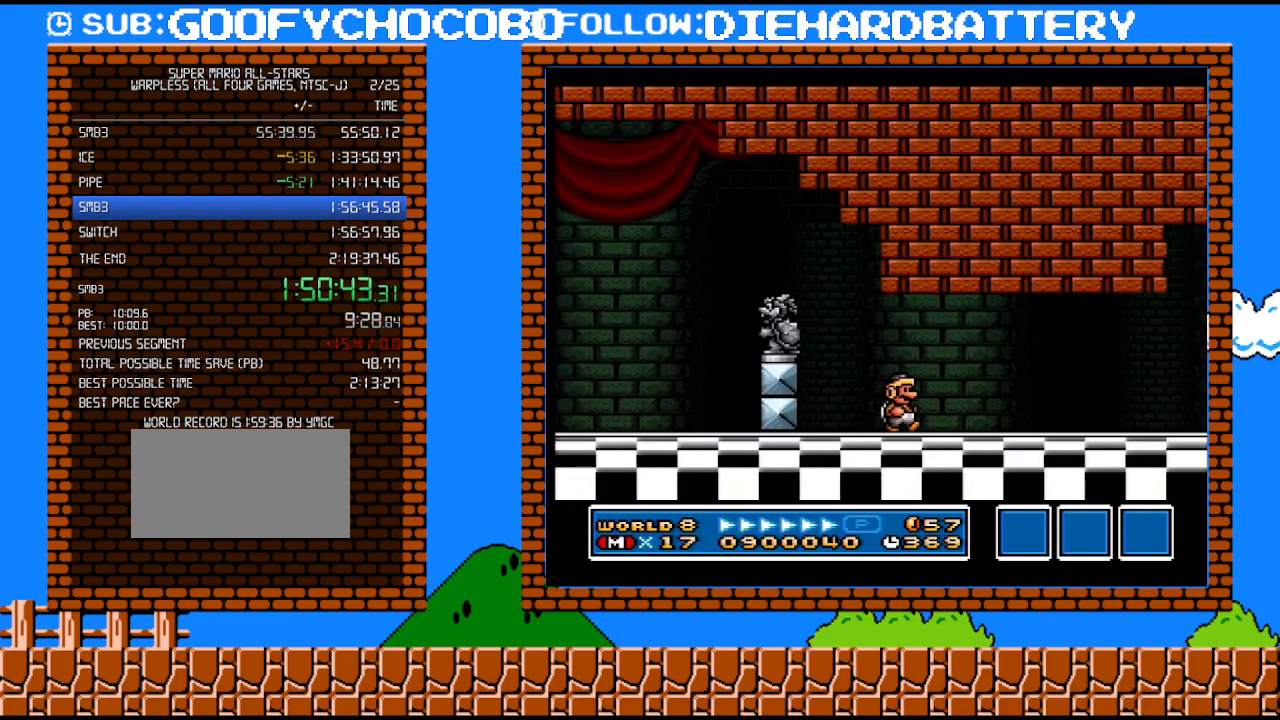
{"buttons": ["Y", "DPAD_RIGHT"], "events": []}
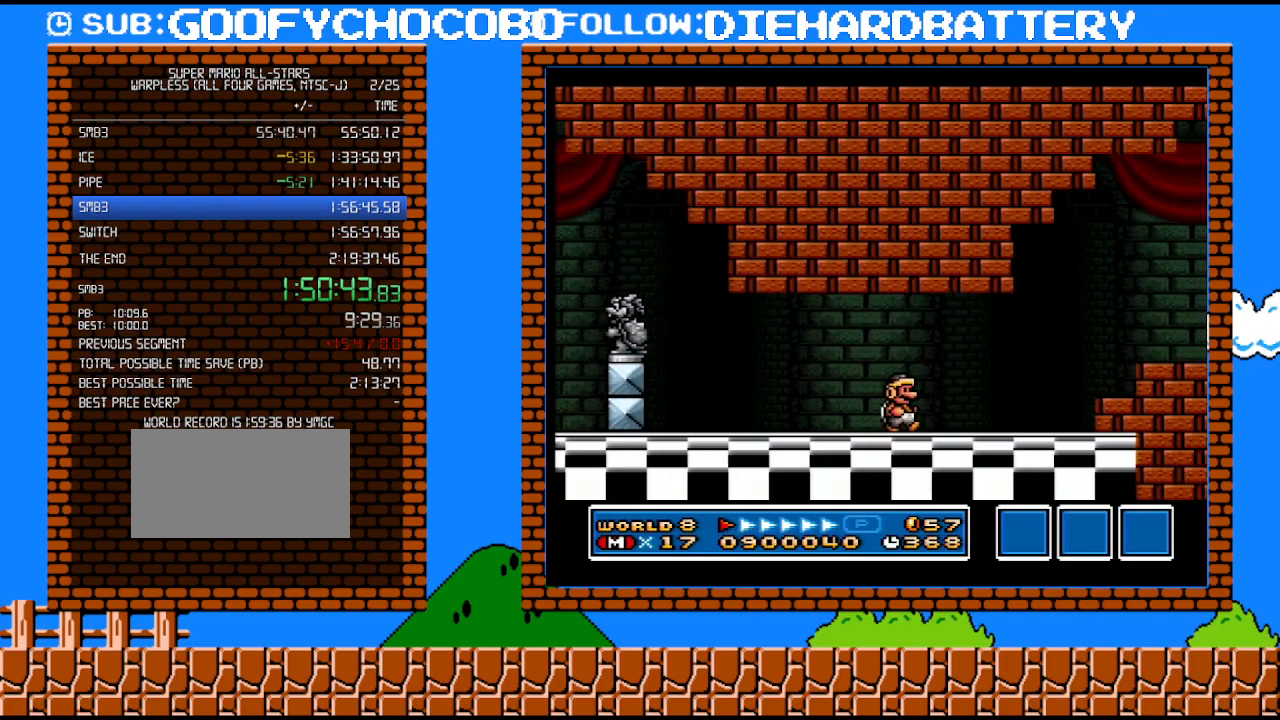
{"buttons": ["B", "Y", "DPAD_LEFT"], "events": [[367, "B", "down"], [383, "DPAD_UP", "down"], [450, "DPAD_RIGHT", "up"], [483, "DPAD_LEFT", "down"], [483, "DPAD_UP", "up"]]}
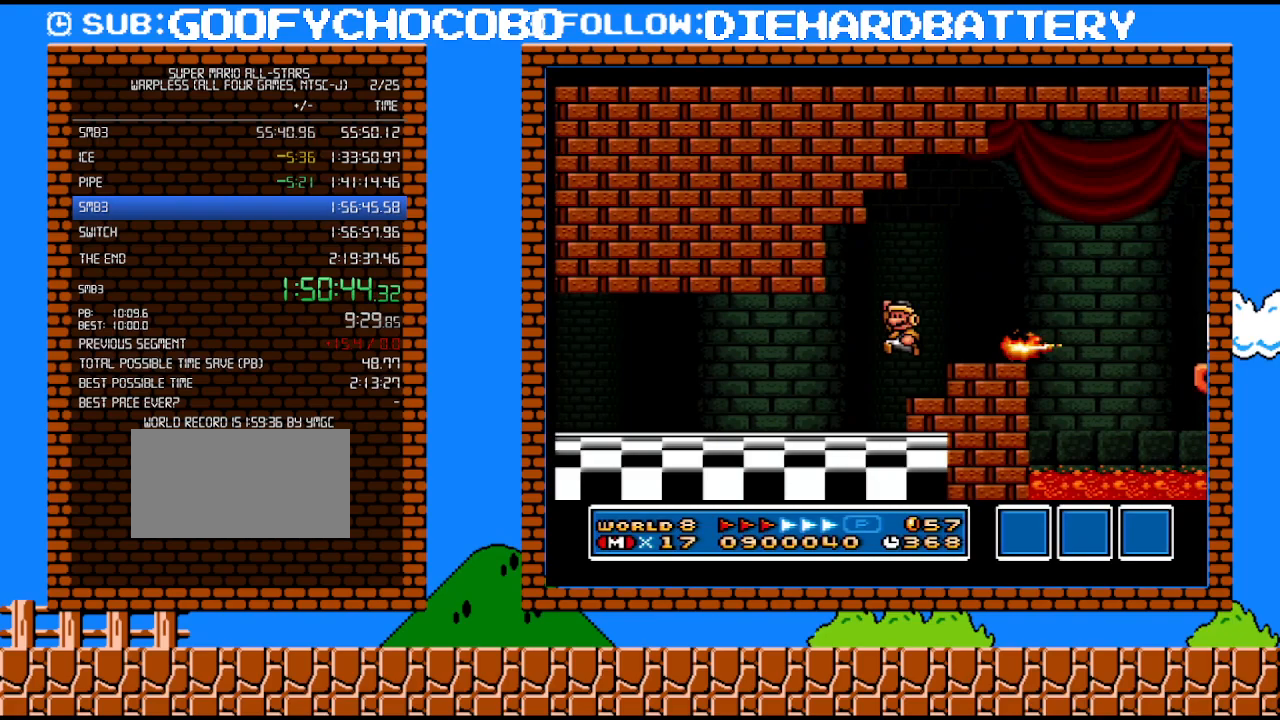
{"buttons": ["Y"], "events": [[233, "DPAD_LEFT", "up"], [383, "B", "up"]]}
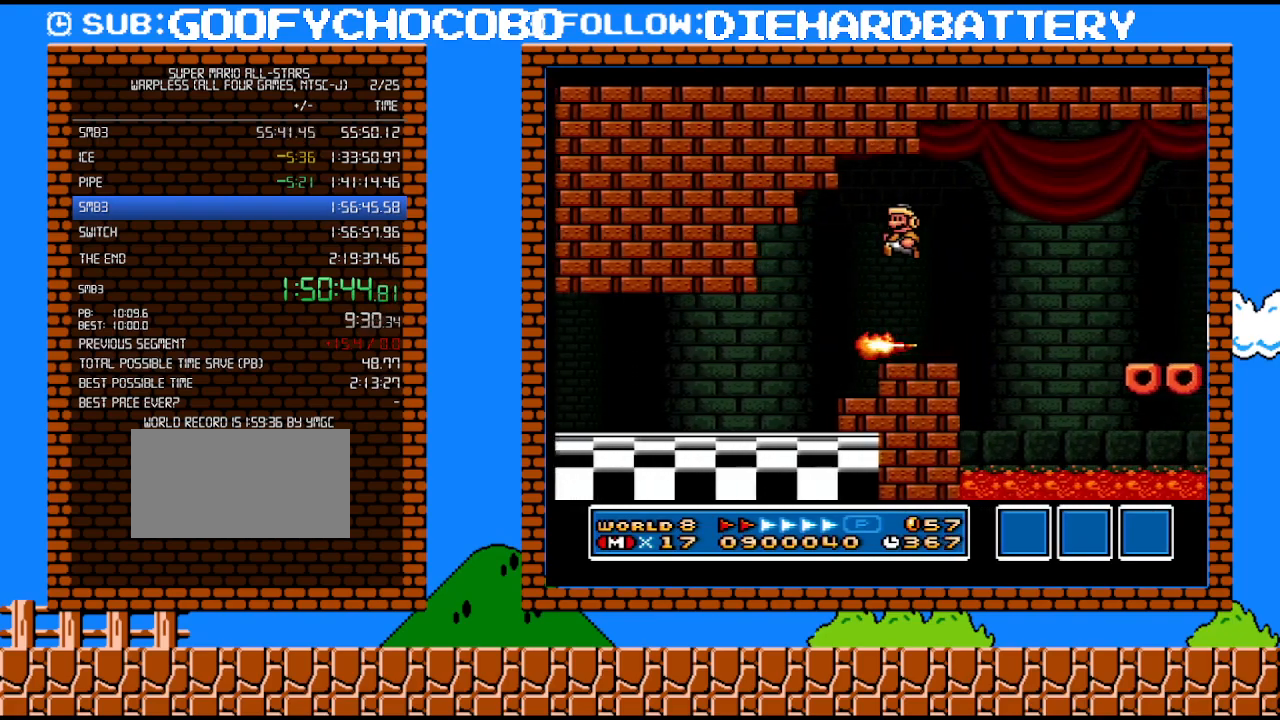
{"buttons": ["B", "Y", "DPAD_RIGHT"], "events": [[200, "DPAD_RIGHT", "down"], [333, "B", "down"]]}
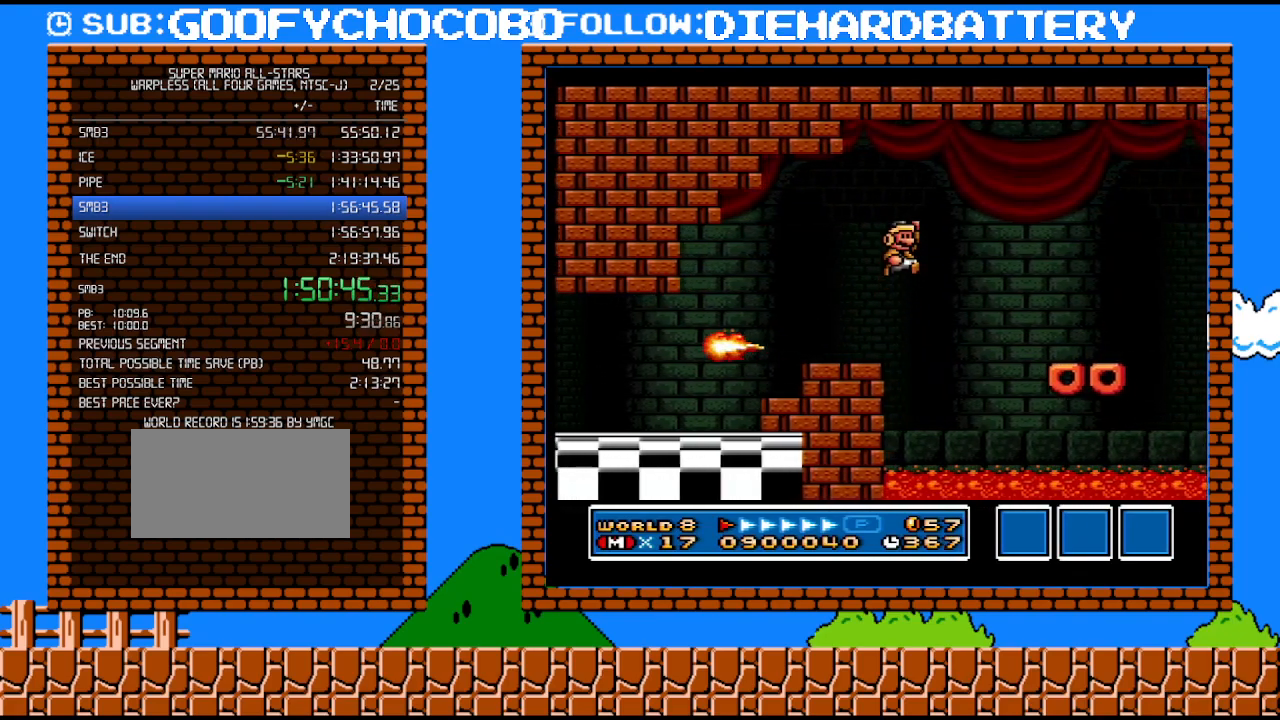
{"buttons": ["Y", "DPAD_RIGHT"], "events": [[17, "B", "up"]]}
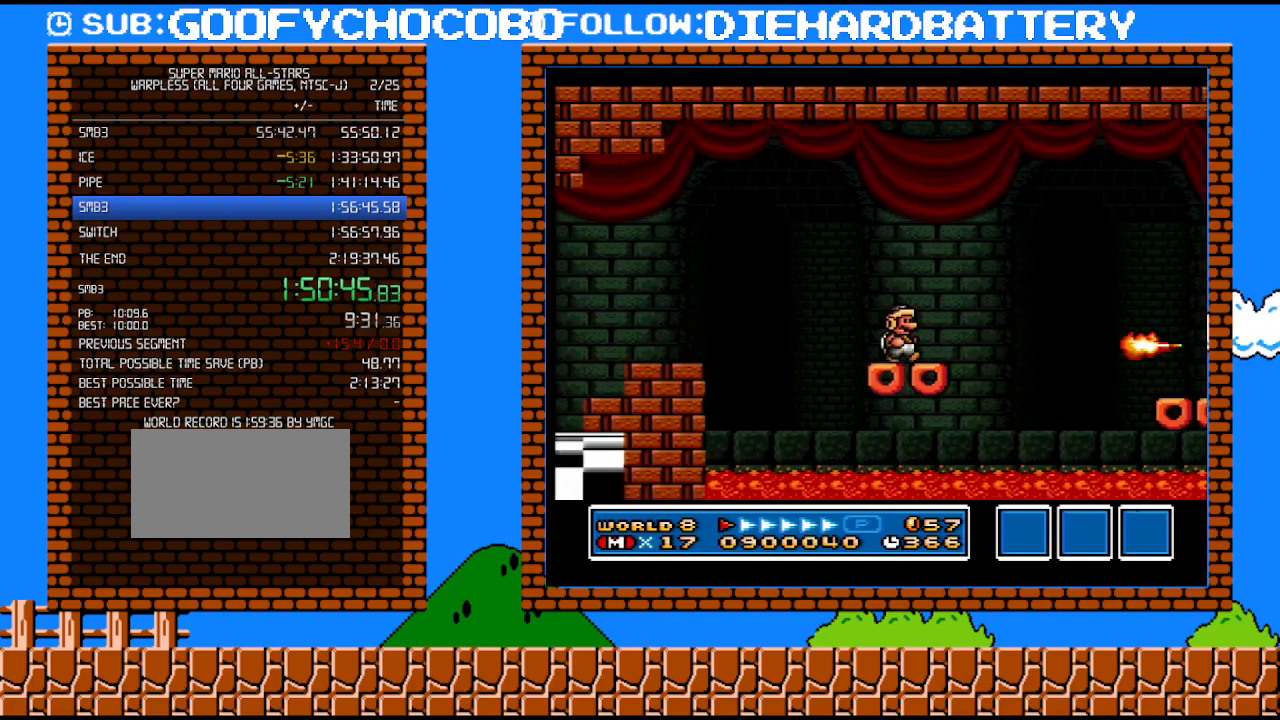
{"buttons": ["Y", "DPAD_LEFT"], "events": [[50, "B", "down"], [233, "B", "up"], [333, "DPAD_UP", "down"], [383, "DPAD_RIGHT", "up"], [383, "DPAD_UP", "up"], [417, "DPAD_LEFT", "down"]]}
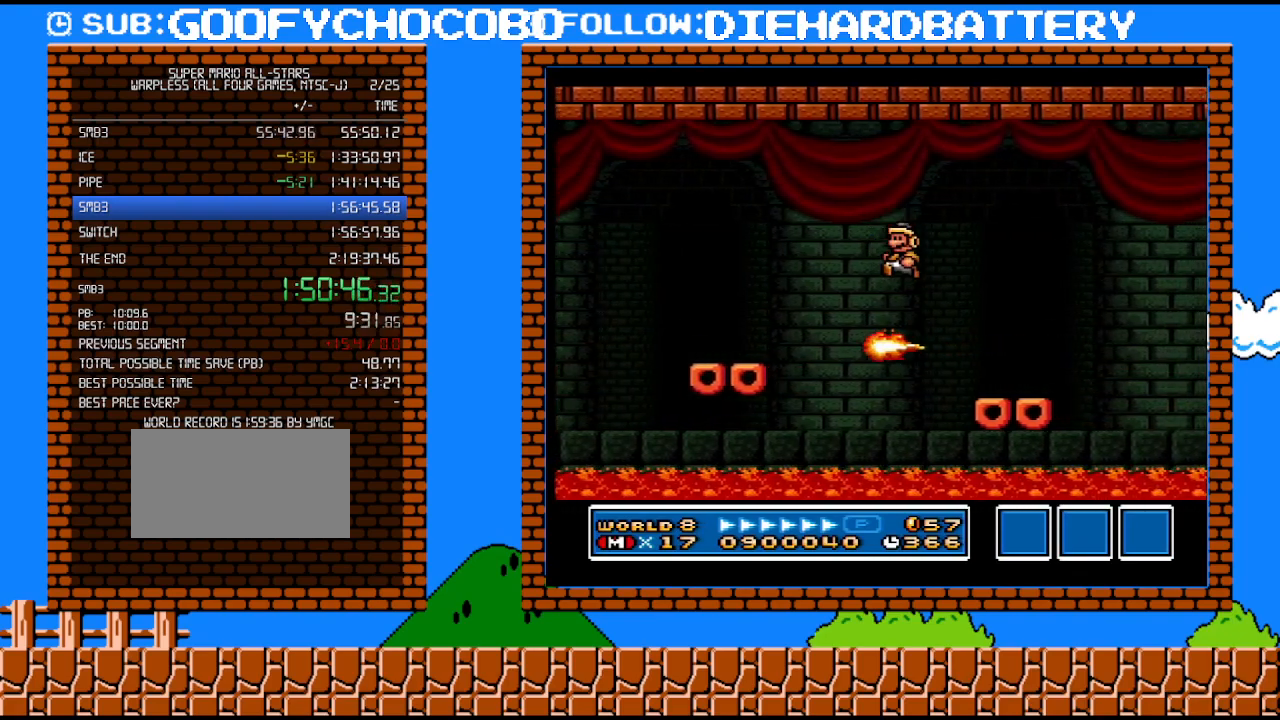
{"buttons": ["B", "Y", "DPAD_RIGHT"], "events": [[17, "DPAD_LEFT", "up"], [100, "DPAD_RIGHT", "down"], [350, "B", "down"], [450, "DPAD_UP", "down"], [483, "DPAD_UP", "up"]]}
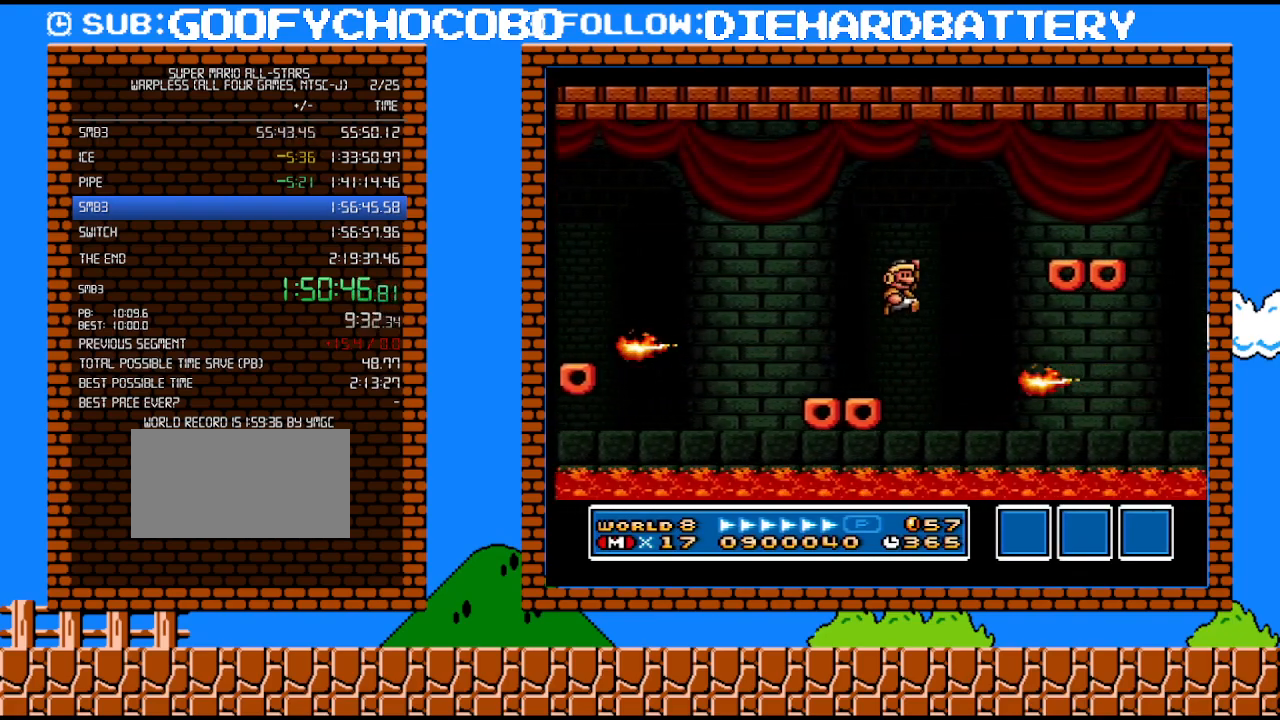
{"buttons": ["Y", "DPAD_DOWN"], "events": [[233, "B", "up"], [233, "DPAD_UP", "down"], [417, "DPAD_UP", "up"], [450, "DPAD_DOWN", "down"], [483, "DPAD_RIGHT", "up"]]}
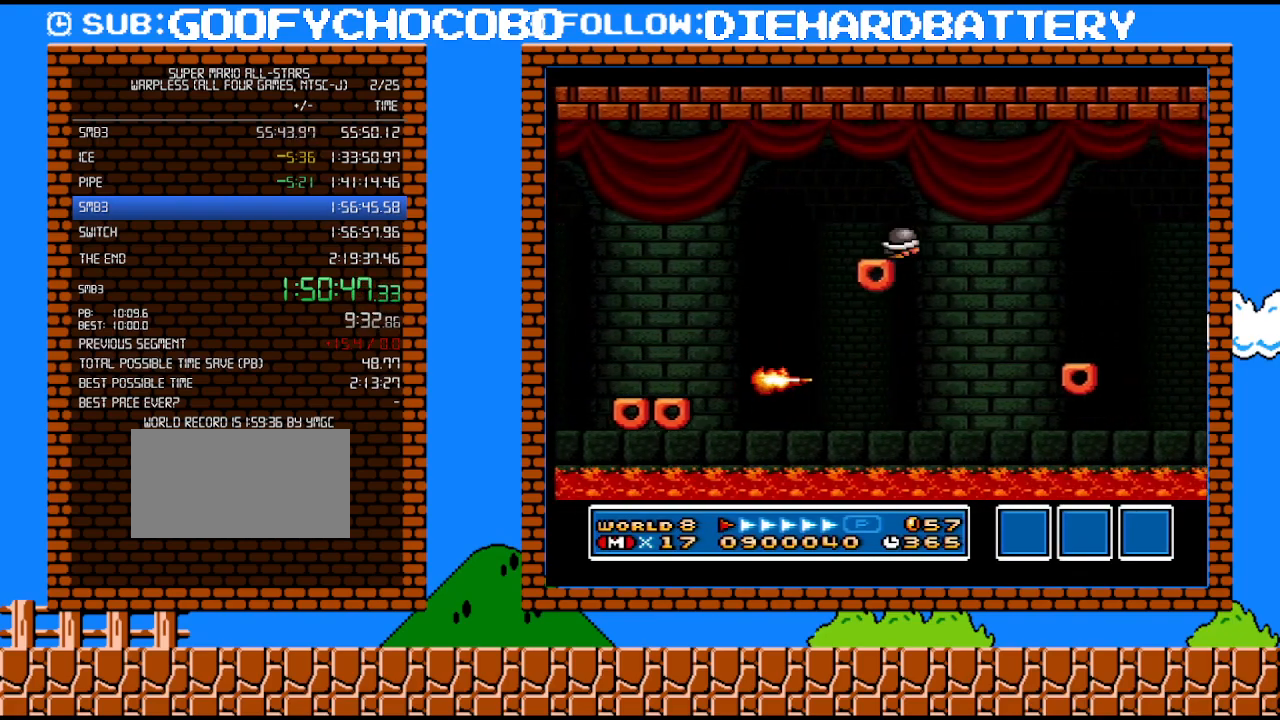
{"buttons": ["Y", "DPAD_RIGHT"], "events": [[83, "B", "down"], [100, "DPAD_RIGHT", "down"], [133, "DPAD_DOWN", "up"], [200, "B", "up"]]}